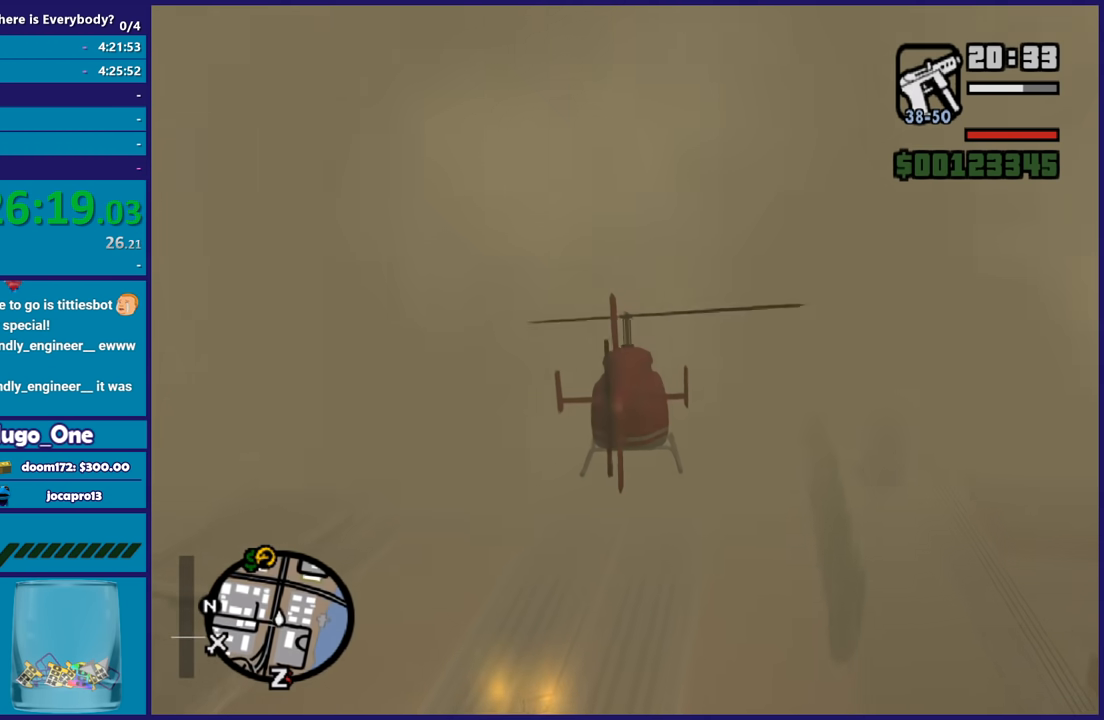
Gameplay with a controller (Xbox layout); each line is a JSON object with the inputs held at the frame after it. "events" lists button and stick changes between this image and that frame as [ms after this image, input, new state], when the widget could be followed in between.
{"buttons": ["R2"], "left_stick": "up-right", "right_stick": "center", "events": [[433, "left_stick", "up-right"]]}
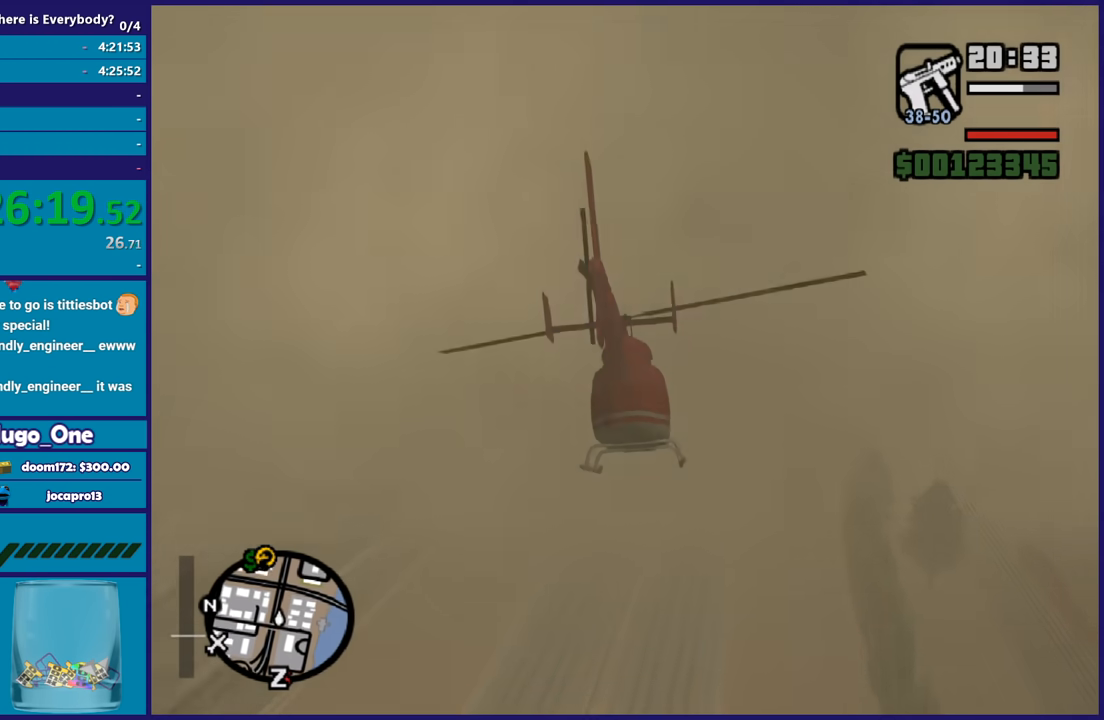
{"buttons": ["R2"], "left_stick": "up-right", "right_stick": "center", "events": [[134, "R1", "down"], [334, "R1", "up"]]}
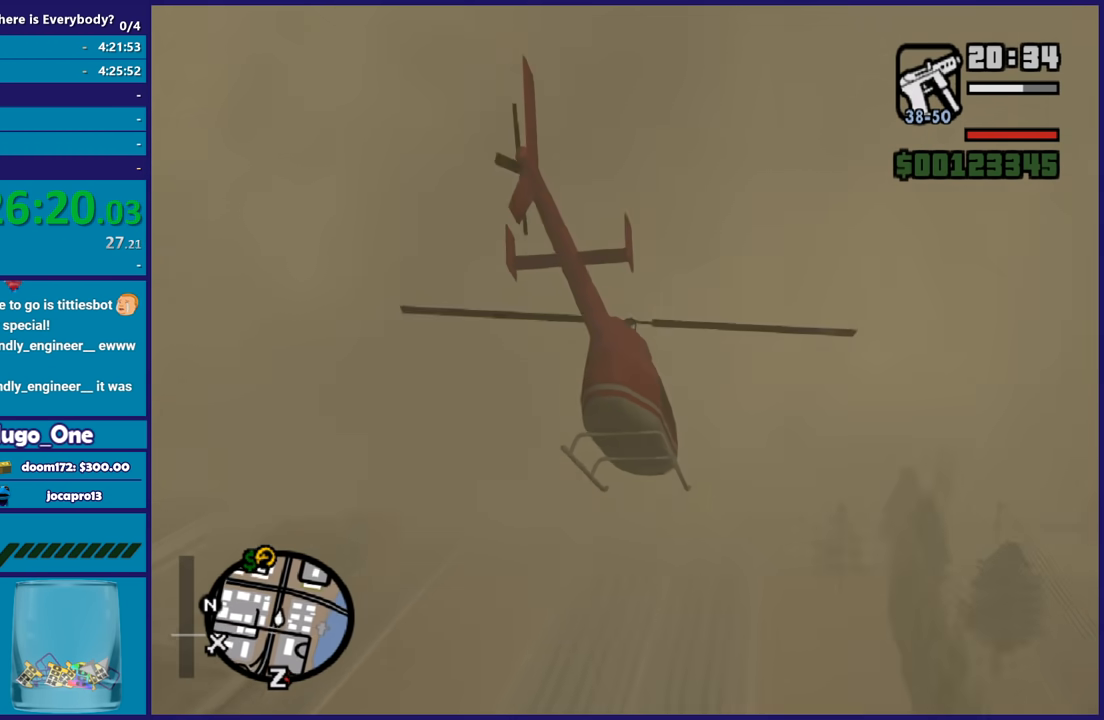
{"buttons": ["L1", "R2"], "left_stick": "up", "right_stick": "center", "events": [[200, "left_stick", "up"], [400, "L1", "down"]]}
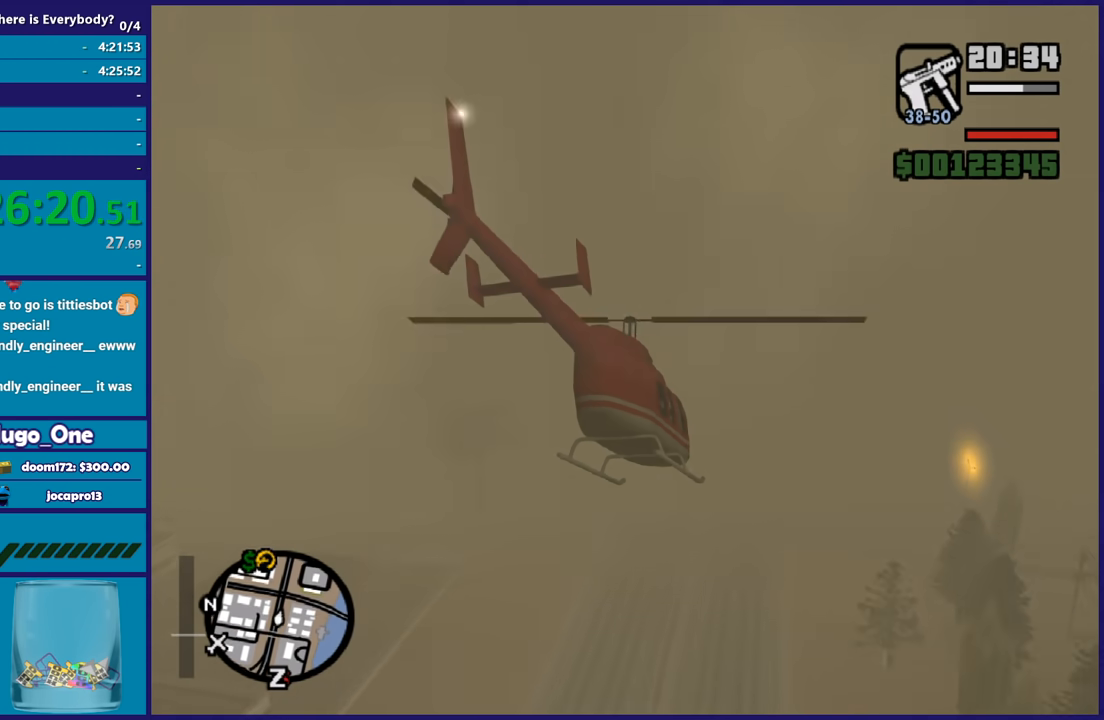
{"buttons": ["R2"], "left_stick": "up", "right_stick": "center", "events": [[34, "L1", "up"]]}
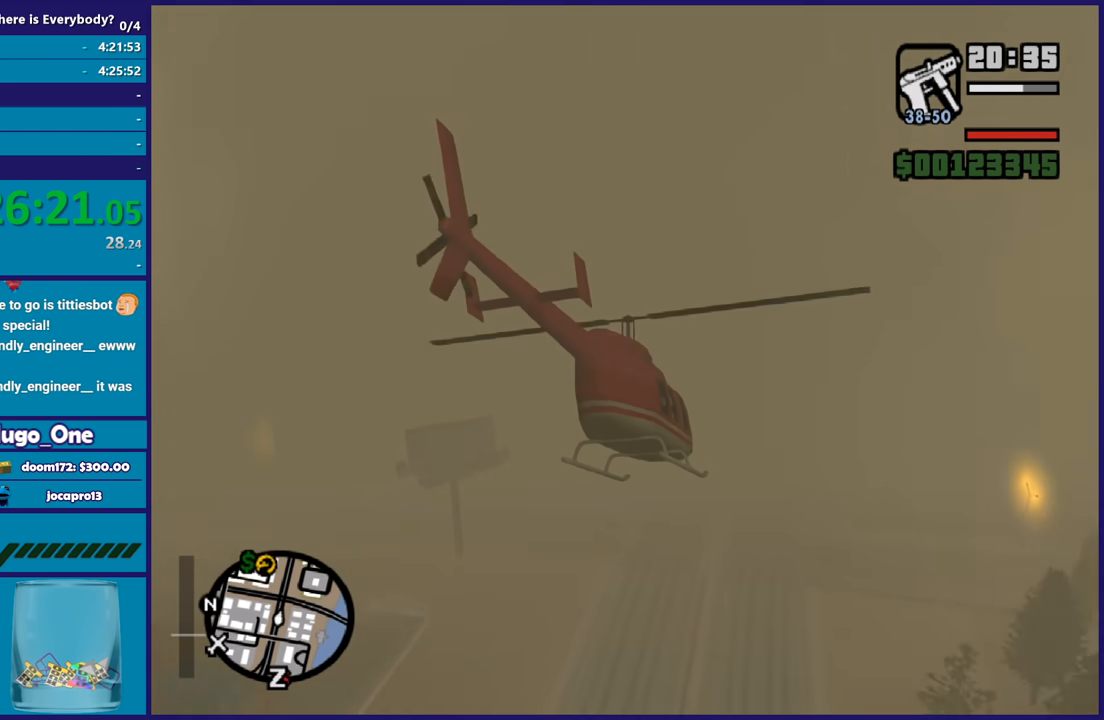
{"buttons": ["R2"], "left_stick": "up", "right_stick": "center", "events": [[300, "L1", "down"], [433, "L1", "up"]]}
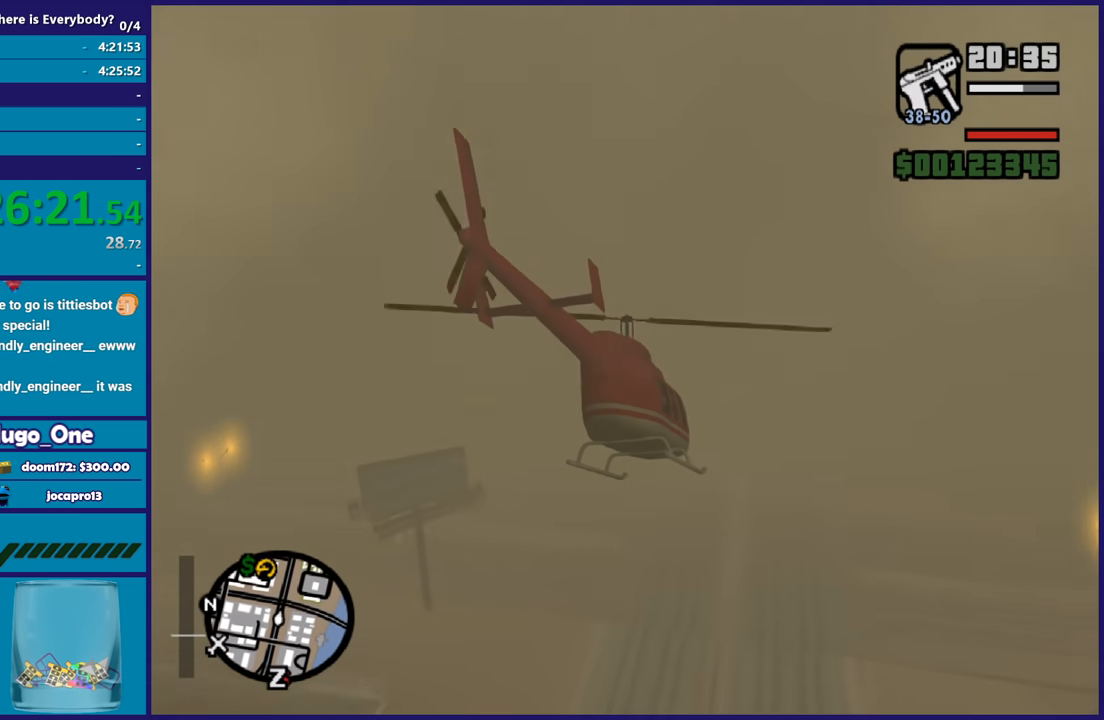
{"buttons": ["R2"], "left_stick": "up", "right_stick": "center", "events": []}
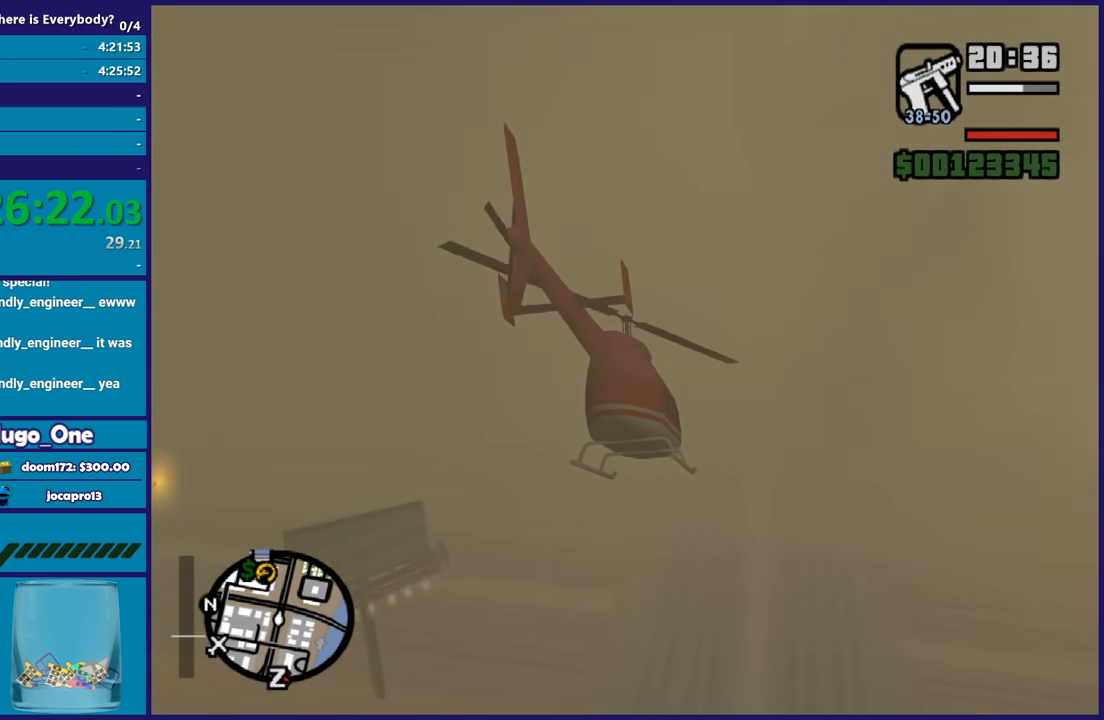
{"buttons": ["R2"], "left_stick": "up-right", "right_stick": "center", "events": [[333, "left_stick", "up-right"]]}
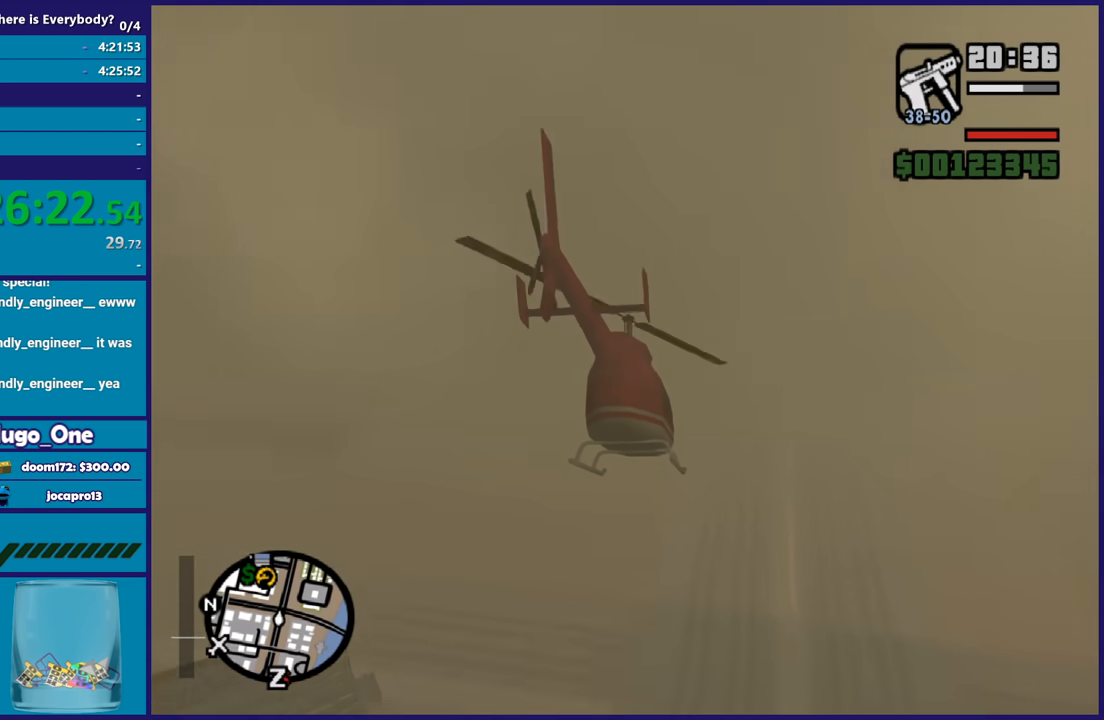
{"buttons": ["R2"], "left_stick": "up-right", "right_stick": "center", "events": []}
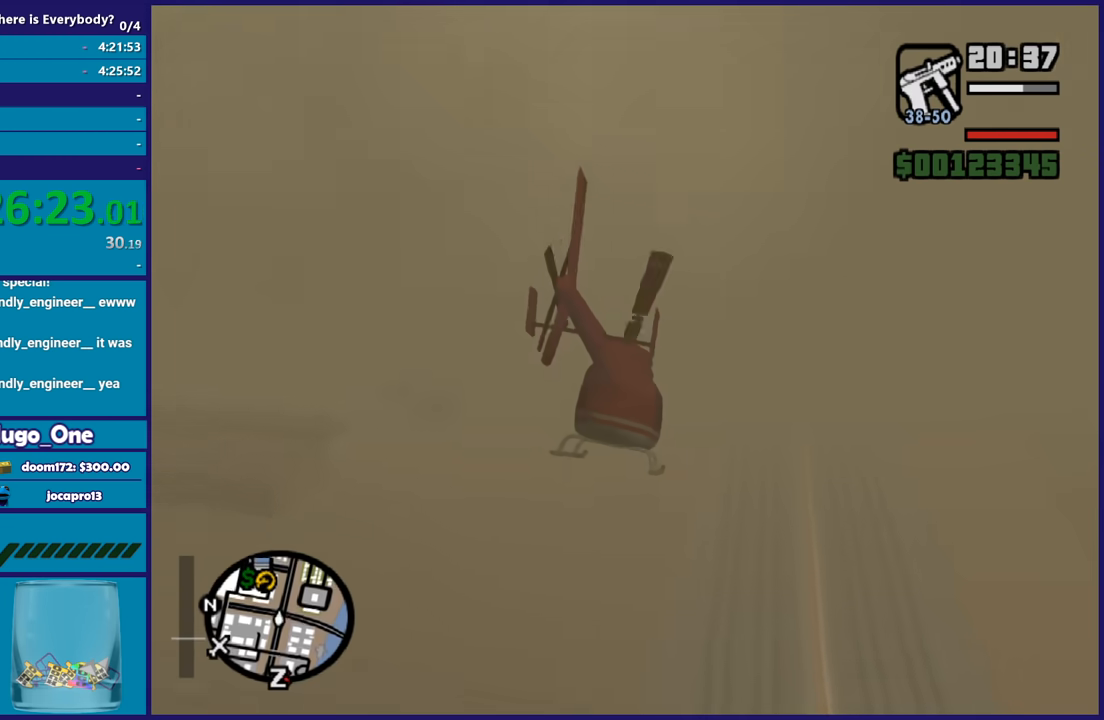
{"buttons": ["R2"], "left_stick": "up", "right_stick": "center", "events": [[100, "left_stick", "up"]]}
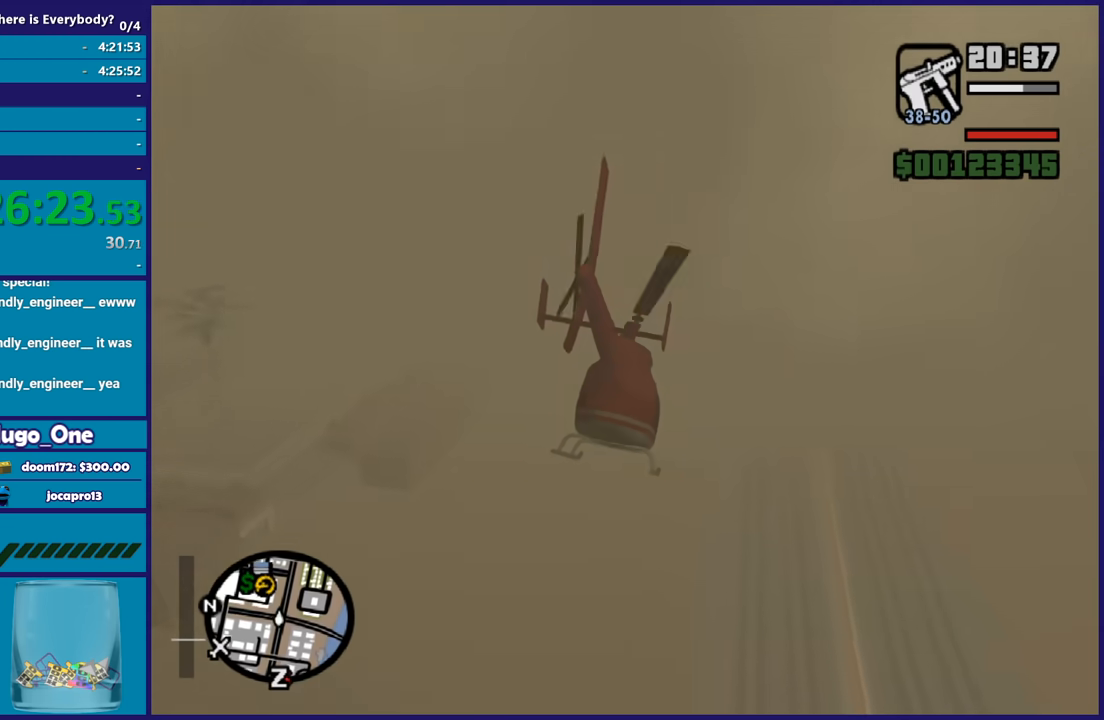
{"buttons": ["R2"], "left_stick": "up", "right_stick": "center", "events": []}
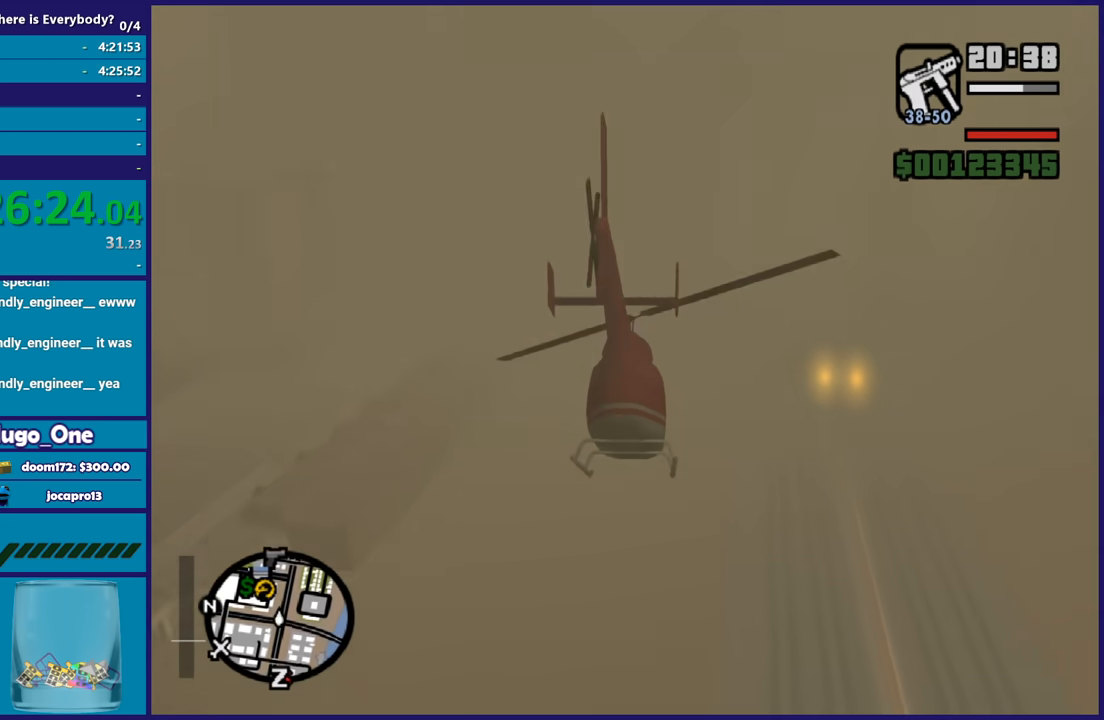
{"buttons": ["R2"], "left_stick": "up", "right_stick": "center", "events": []}
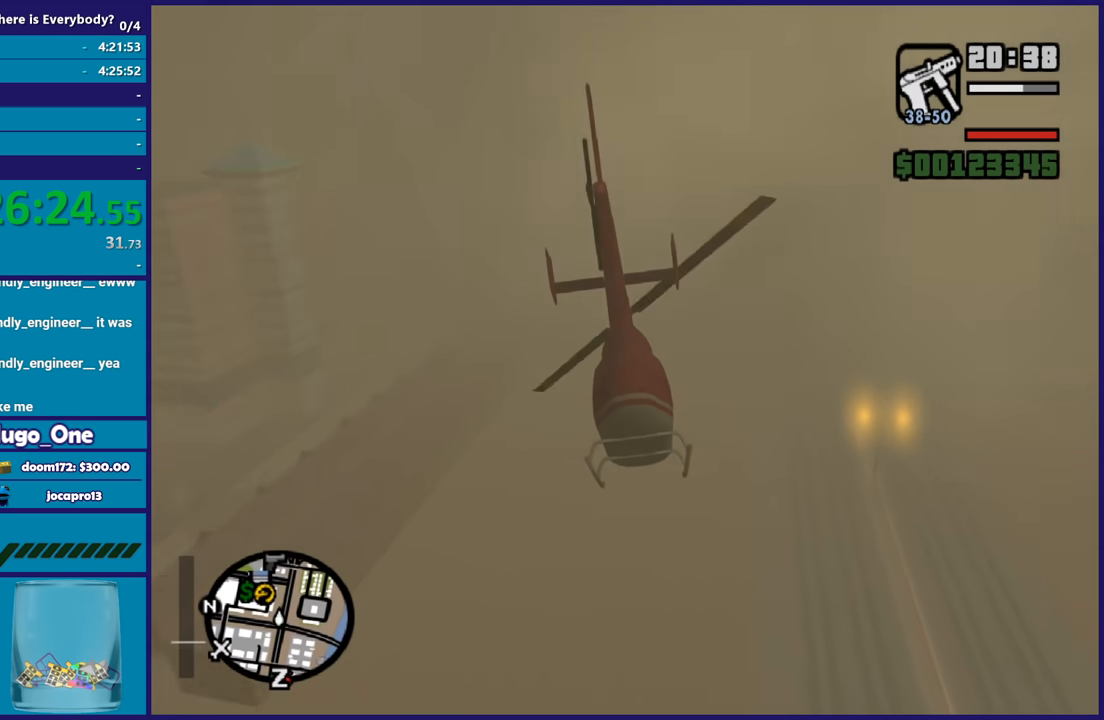
{"buttons": ["L1"], "left_stick": "down", "right_stick": "left", "events": [[234, "R2", "up"], [267, "left_stick", "down"], [301, "L1", "down"], [367, "right_stick", "left"]]}
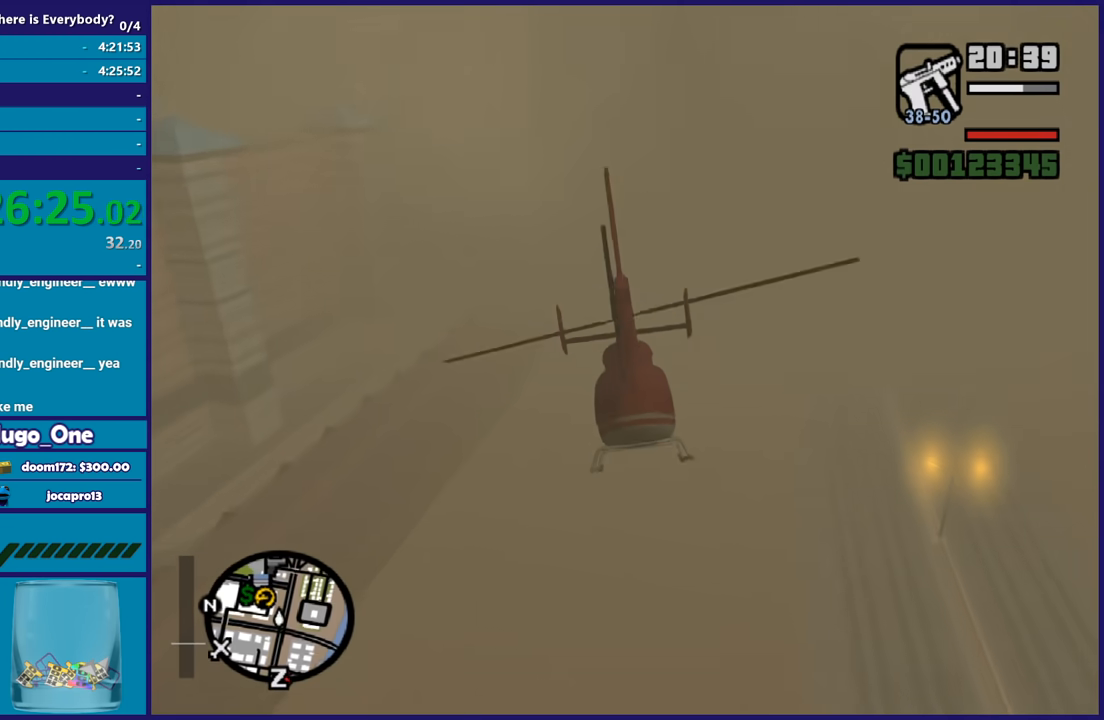
{"buttons": ["L1"], "left_stick": "center", "right_stick": "up-left"}
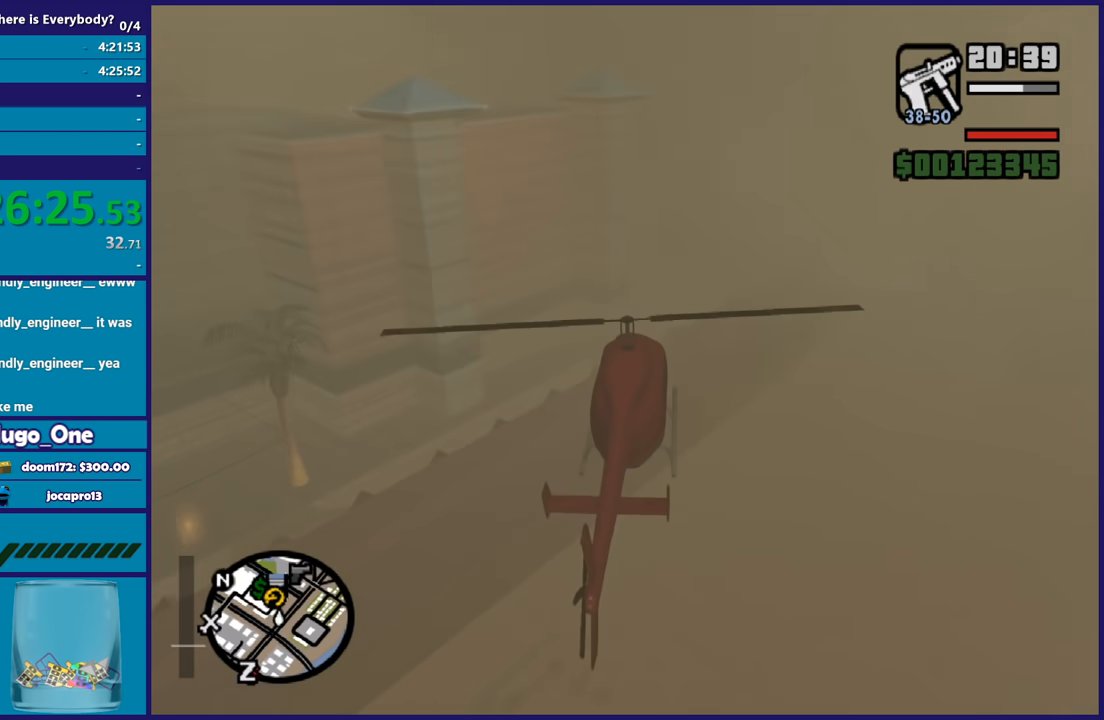
{"buttons": ["L1", "L2"], "left_stick": "right", "right_stick": "left"}
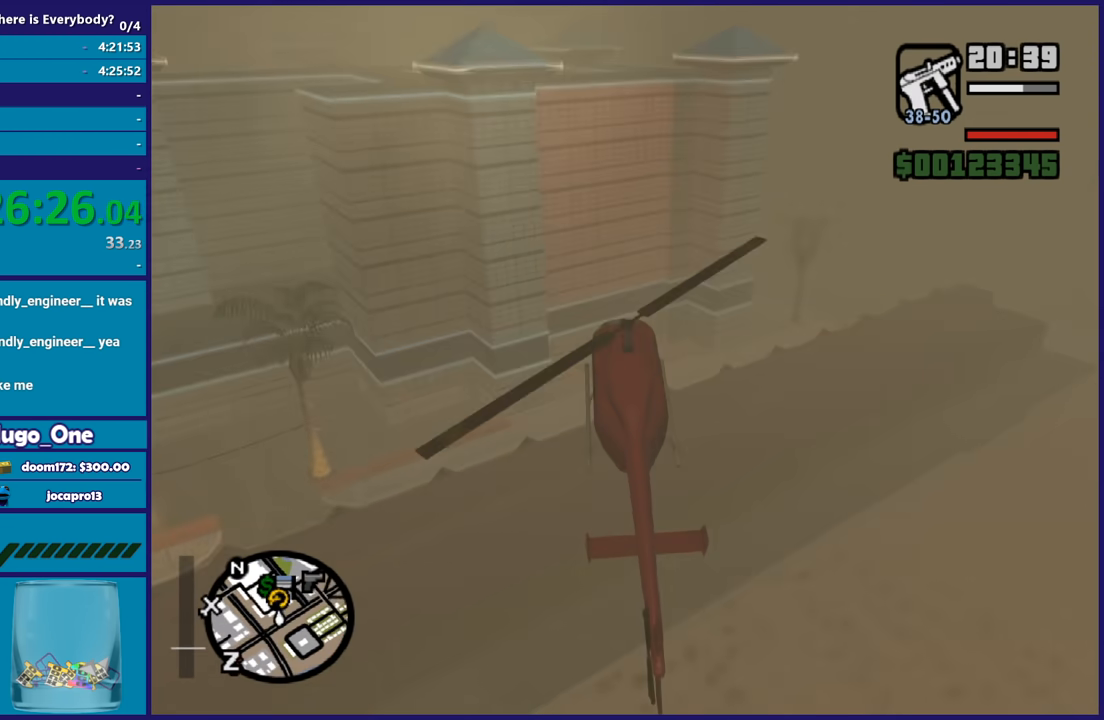
{"buttons": ["L2"], "left_stick": "left", "right_stick": "left", "events": [[66, "L1", "up"], [233, "left_stick", "center"], [300, "left_stick", "left"]]}
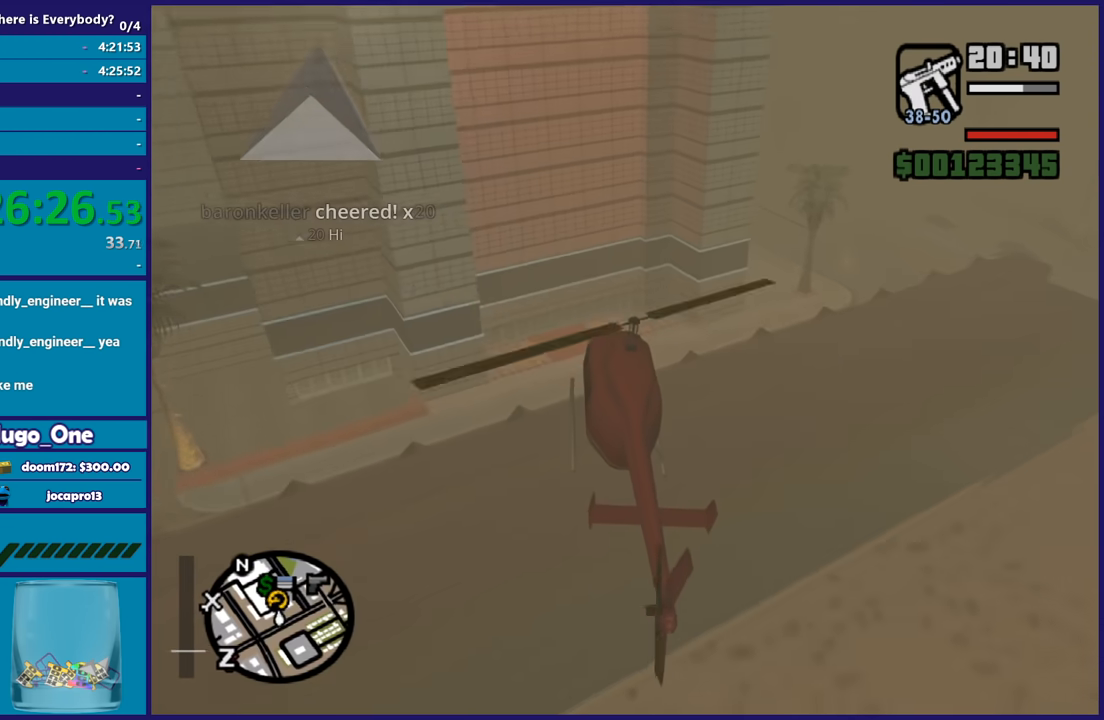
{"buttons": ["L2"], "left_stick": "down", "right_stick": "down-left", "events": [[100, "left_stick", "down"], [367, "right_stick", "down-left"]]}
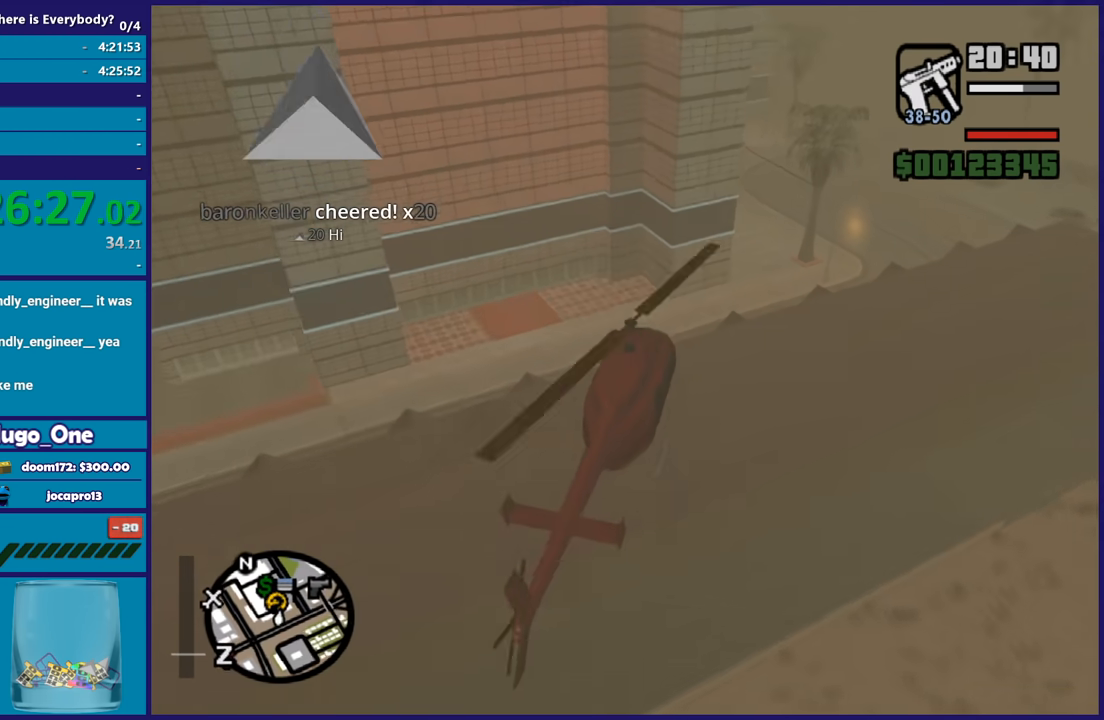
{"buttons": ["L1", "R2"], "left_stick": "down-left", "right_stick": "up-left", "events": [[100, "L1", "down"], [100, "L2", "up"], [100, "right_stick", "center"], [200, "right_stick", "down-left"], [233, "left_stick", "down-left"], [400, "R2", "down"], [400, "right_stick", "up-left"]]}
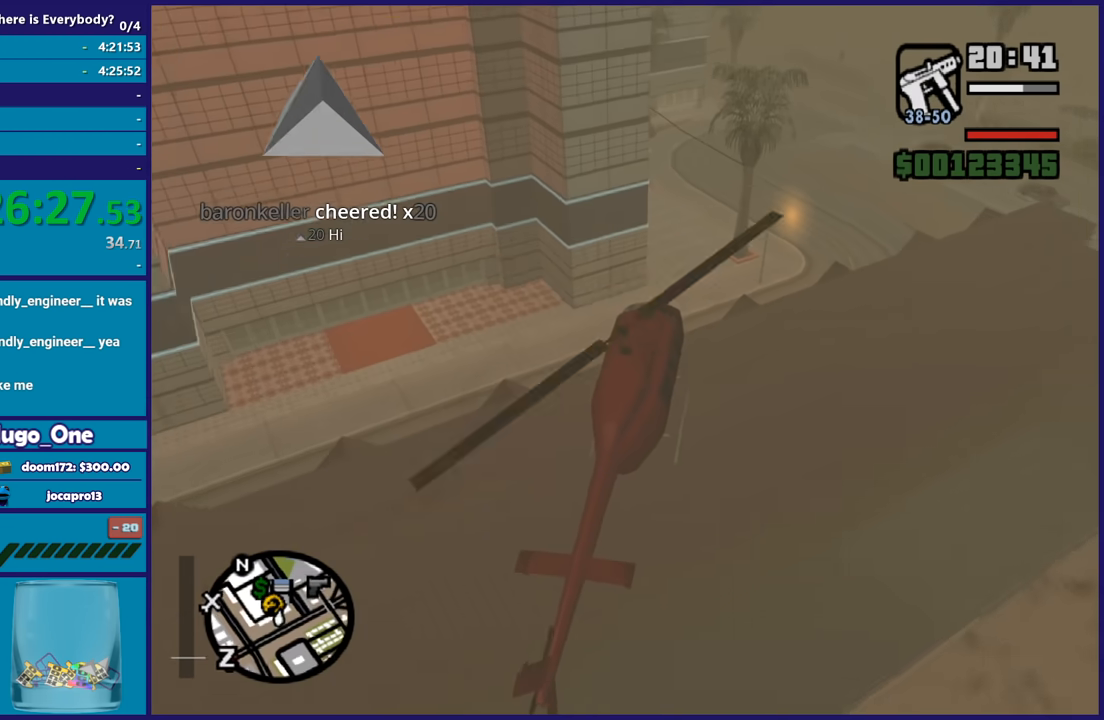
{"buttons": ["L1"], "left_stick": "down-right", "right_stick": "left", "events": [[100, "left_stick", "down"], [234, "R2", "up"], [234, "left_stick", "down-right"], [234, "right_stick", "down-left"], [501, "right_stick", "left"]]}
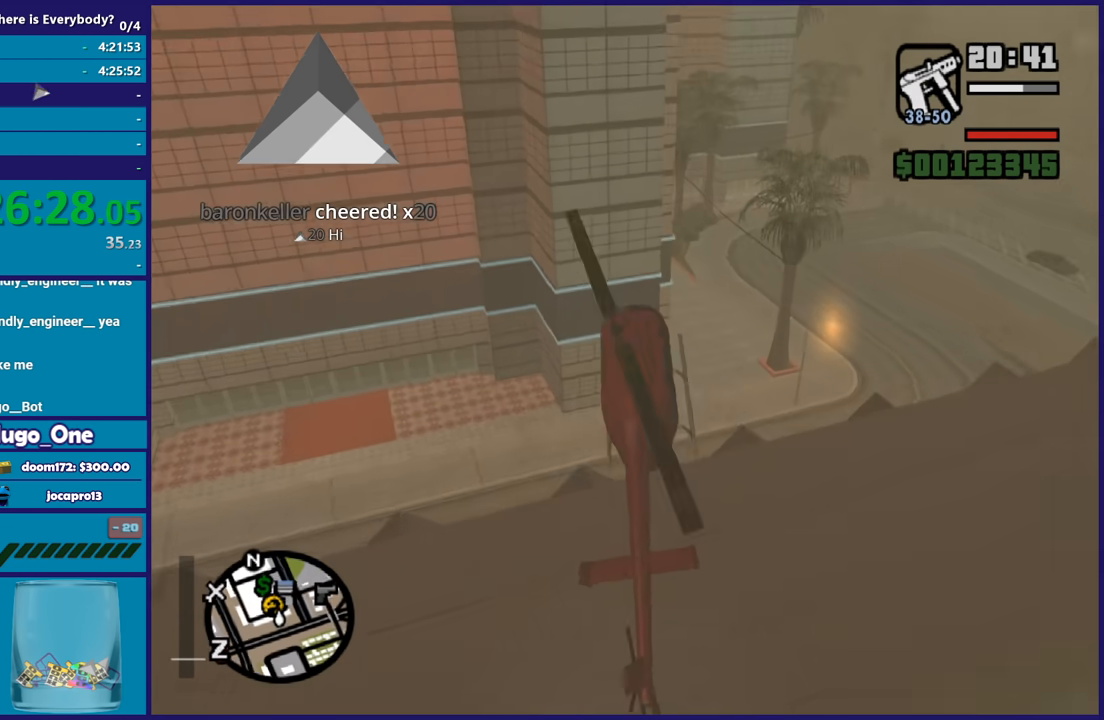
{"buttons": ["L1"], "left_stick": "down-left", "right_stick": "left", "events": [[33, "L2", "down"], [233, "left_stick", "down-left"], [333, "left_stick", "left"], [400, "L2", "up"], [500, "left_stick", "down-left"]]}
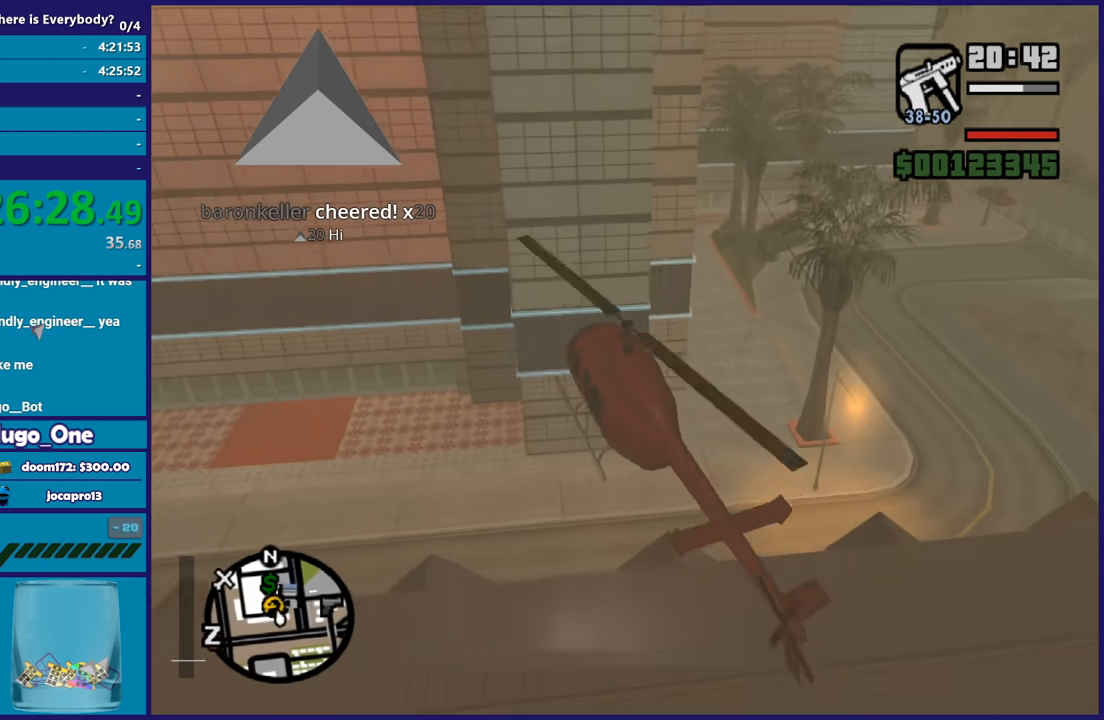
{"buttons": ["L2", "R1"], "left_stick": "down-right", "right_stick": "left", "events": [[100, "left_stick", "center"], [234, "L2", "down"], [234, "left_stick", "up-left"], [301, "L1", "up"], [401, "left_stick", "center"], [434, "R1", "down"], [501, "left_stick", "down-right"]]}
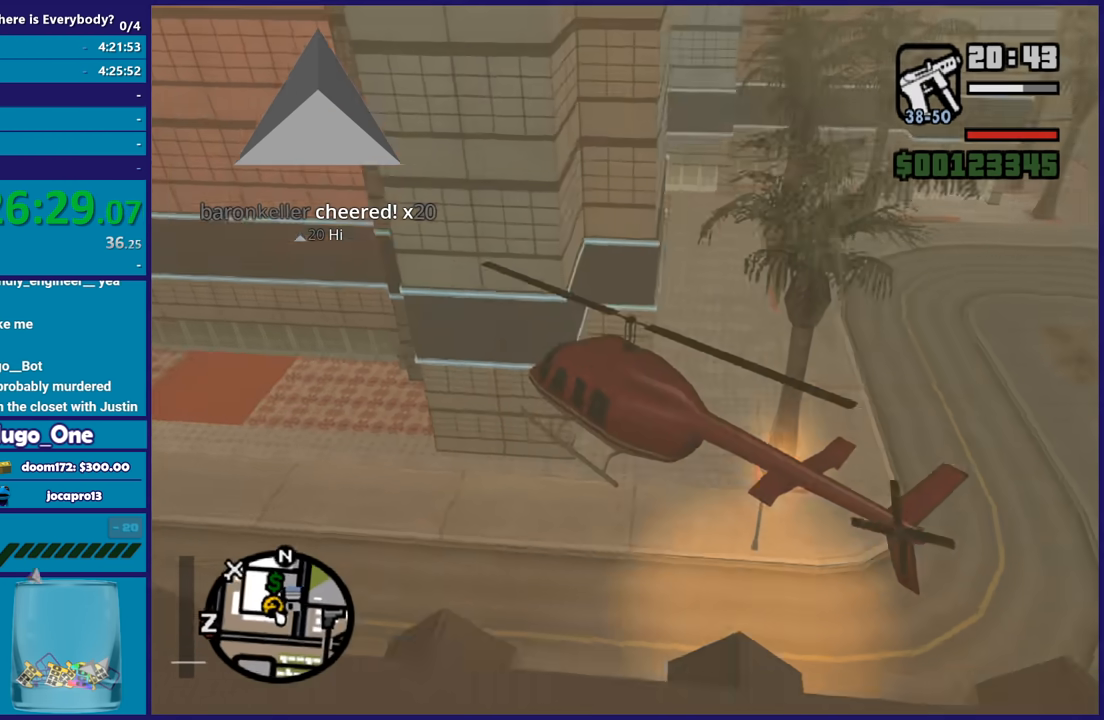
{"buttons": [], "left_stick": "down-left", "right_stick": "down-left", "events": [[167, "left_stick", "down"], [233, "R1", "up"], [233, "right_stick", "down-left"], [300, "left_stick", "down-left"], [467, "L2", "up"]]}